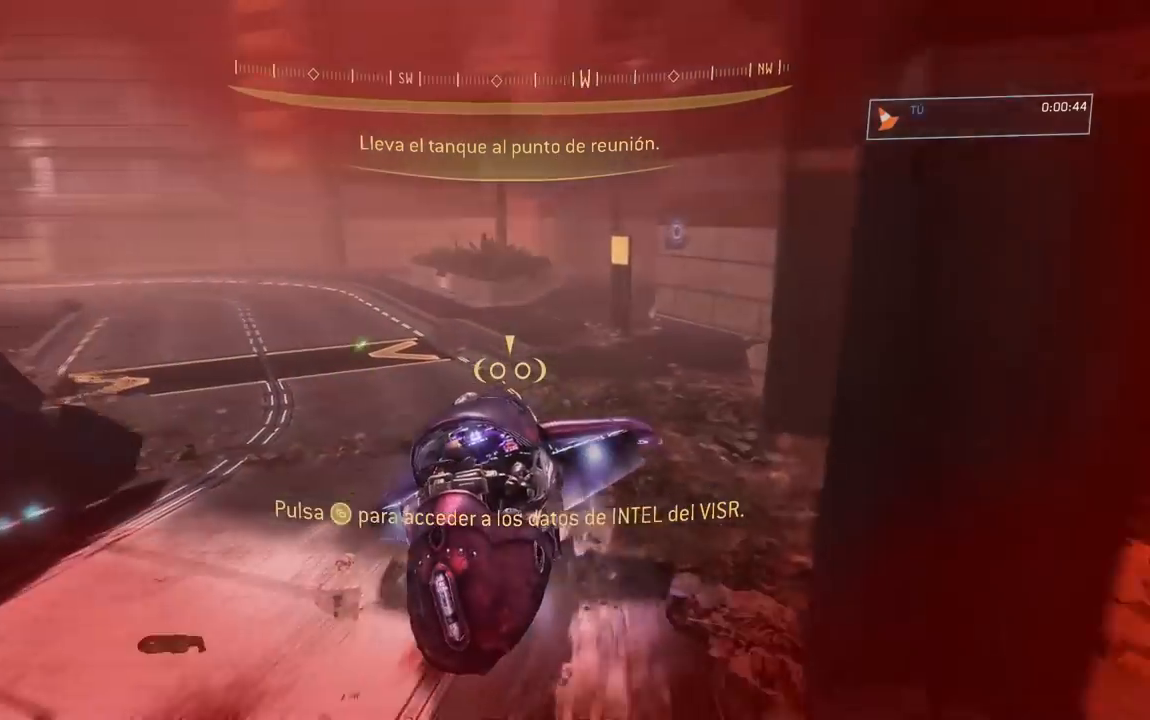
Gameplay with a controller (Xbox layout); each line is a JSON object with the inputs held at the frame after it. "button_events" lists button changes between this image and that frame as [ms after this image, input, new state], when the widget could be followed in between (sticks are given only as held states). Not read: L1.
{"buttons": ["L2"], "left_stick": "up-left", "right_stick": "up-left", "button_events": []}
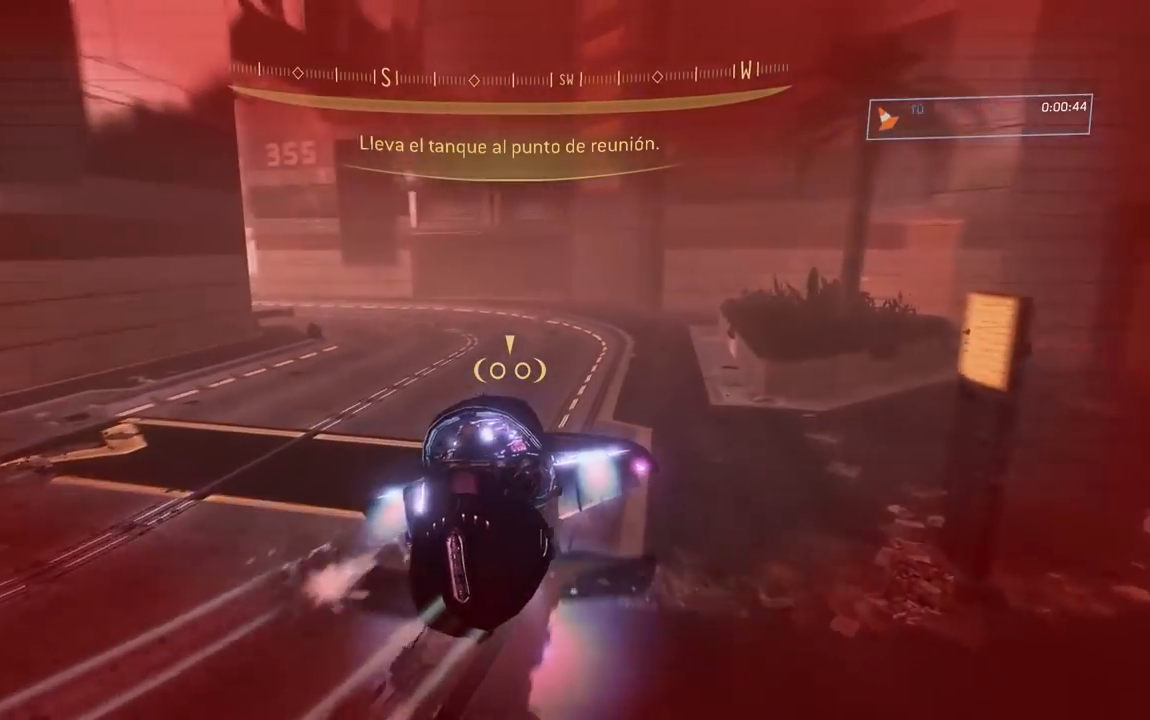
{"buttons": [], "left_stick": "left", "right_stick": "left", "button_events": [[334, "L2", "up"]]}
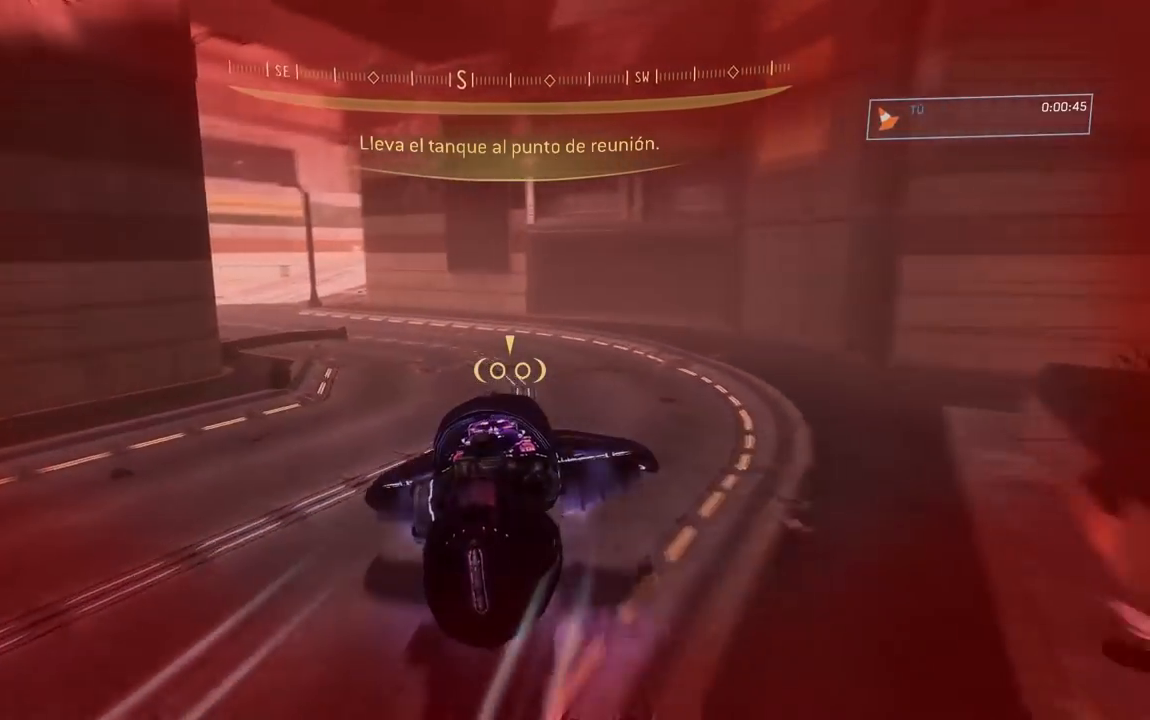
{"buttons": ["L2"], "left_stick": "up-left", "right_stick": "left", "button_events": [[483, "L2", "down"]]}
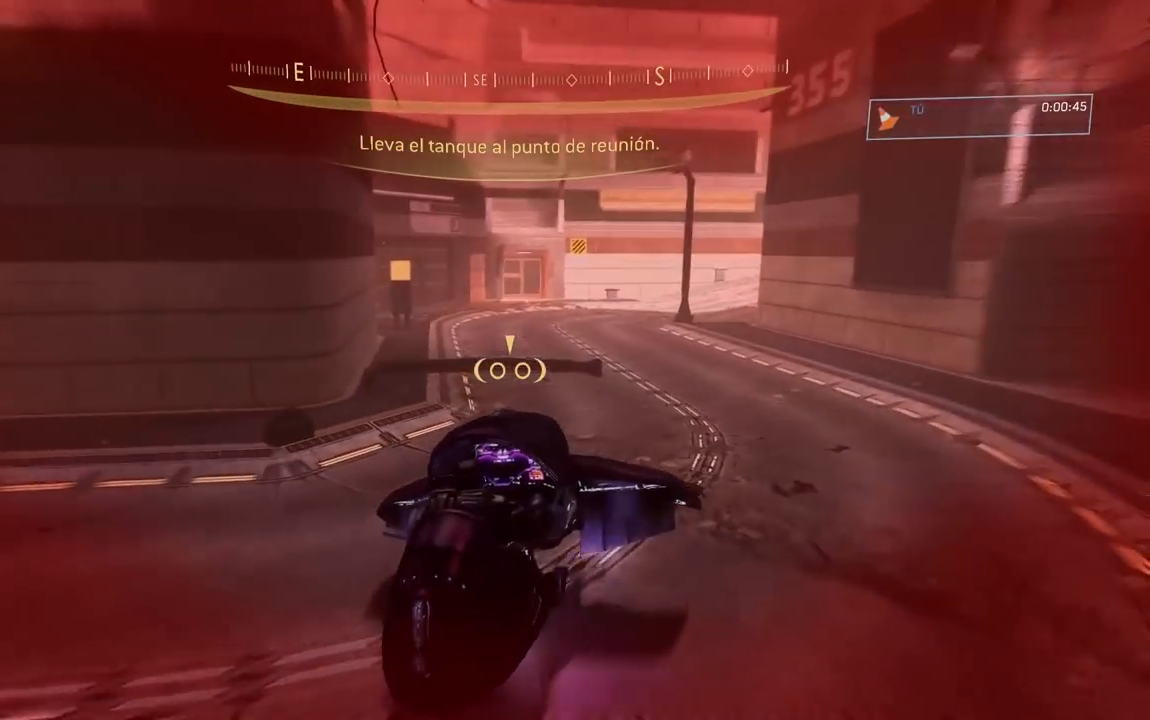
{"buttons": ["L2"], "left_stick": "left", "right_stick": "right", "button_events": []}
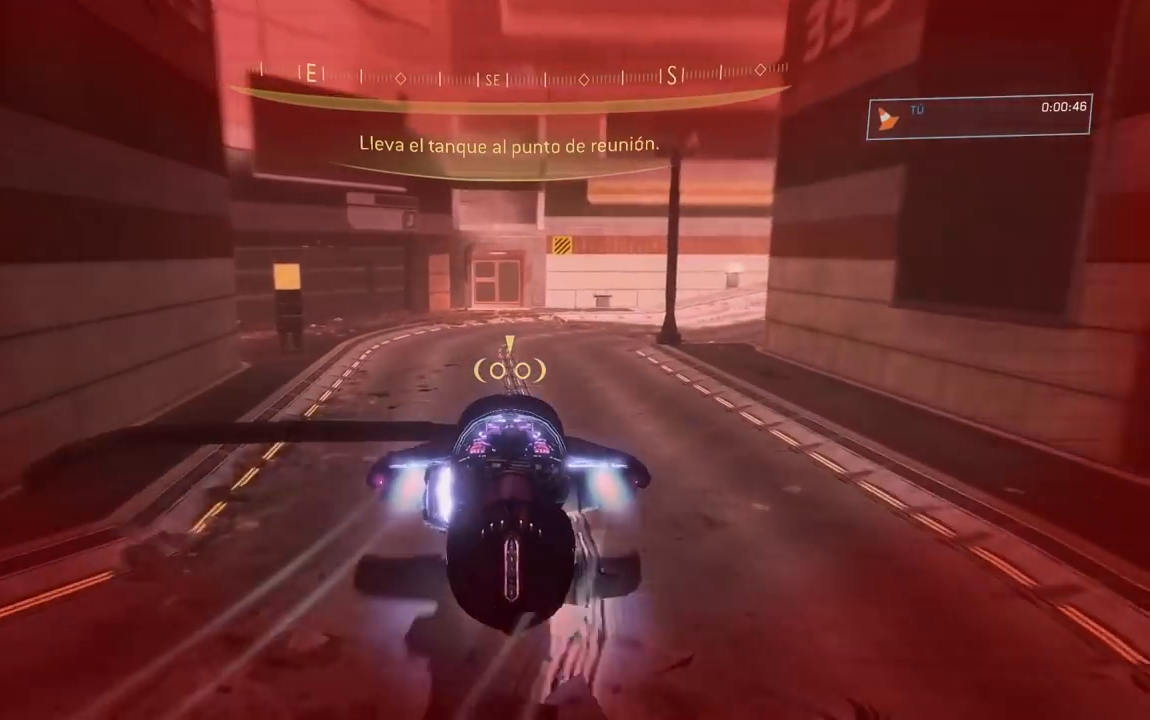
{"buttons": [], "left_stick": "right", "right_stick": "right", "button_events": [[250, "L2", "up"]]}
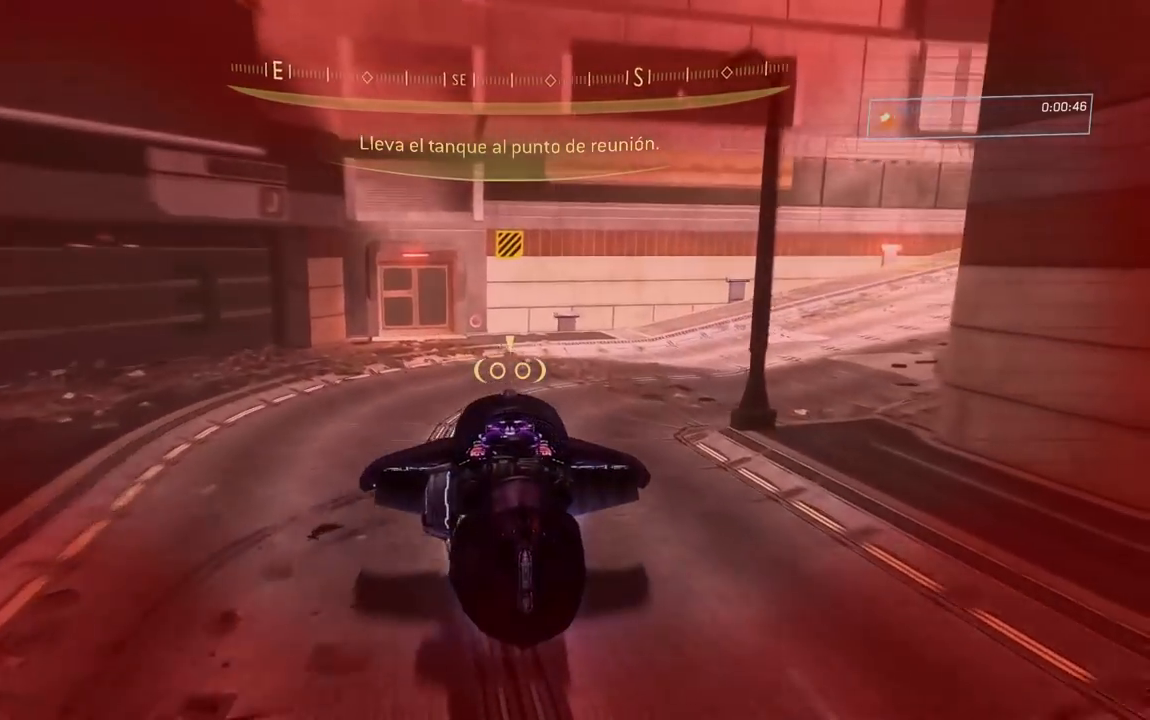
{"buttons": ["L2"], "left_stick": "up-right", "right_stick": "right", "button_events": [[334, "L2", "down"]]}
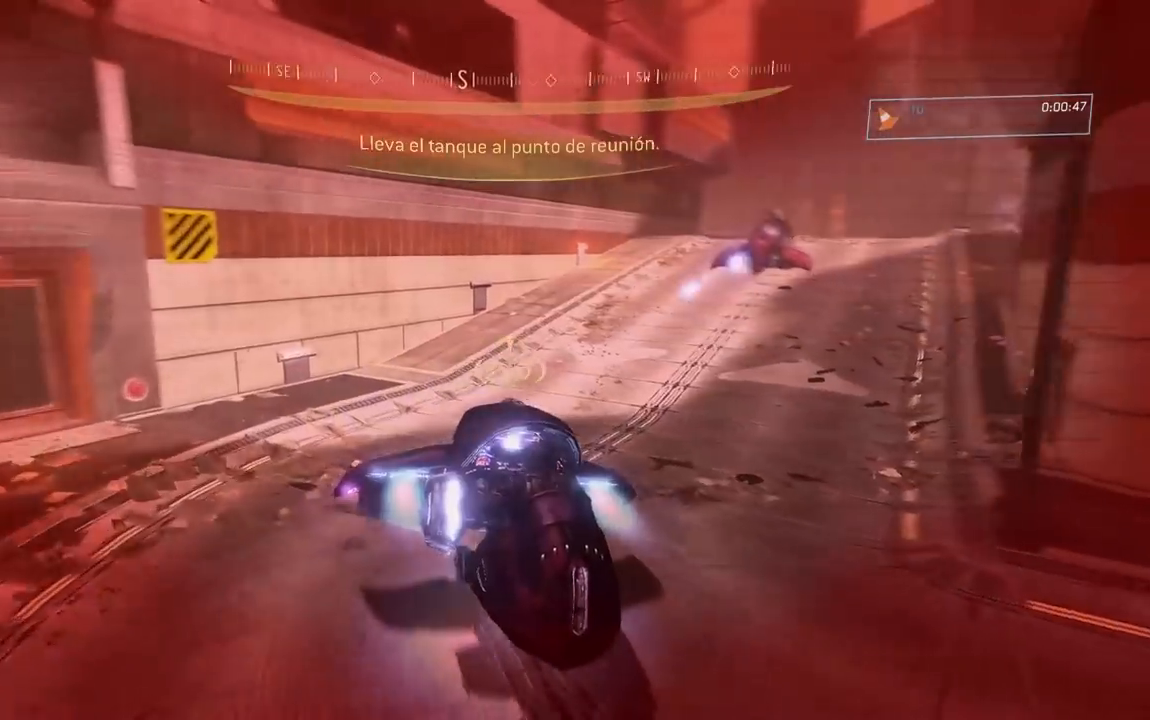
{"buttons": ["L2"], "left_stick": "up", "right_stick": "left", "button_events": []}